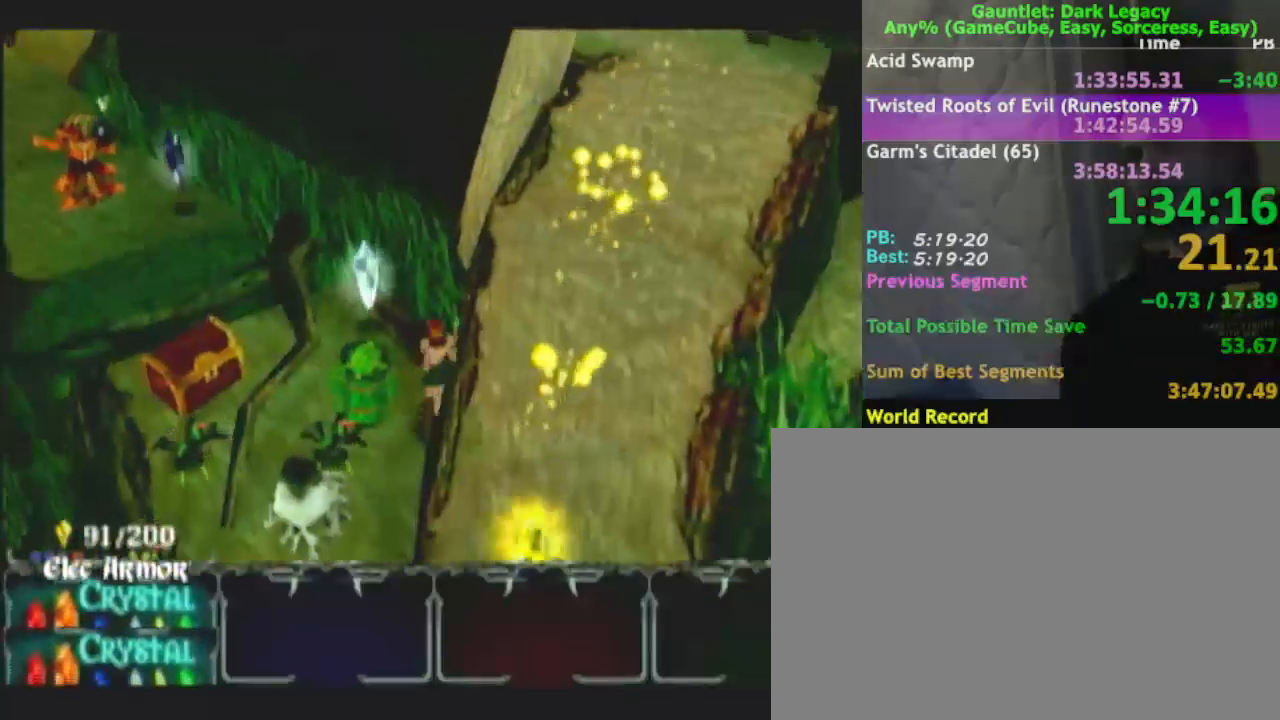
Gameplay with a controller (Nintendo layout); each line is a JSON object with the inputs held at the frame after it. "events" lists button and stick changes between this image and that frame as [ms after this image, input, new state], when the widget could be followed in between. Not read: L3 R3.
{"buttons": [], "left_stick": "down", "right_stick": "center", "events": [[200, "left_stick", "up-left"], [367, "left_stick", "up-right"], [433, "left_stick", "down-right"], [483, "left_stick", "down"]]}
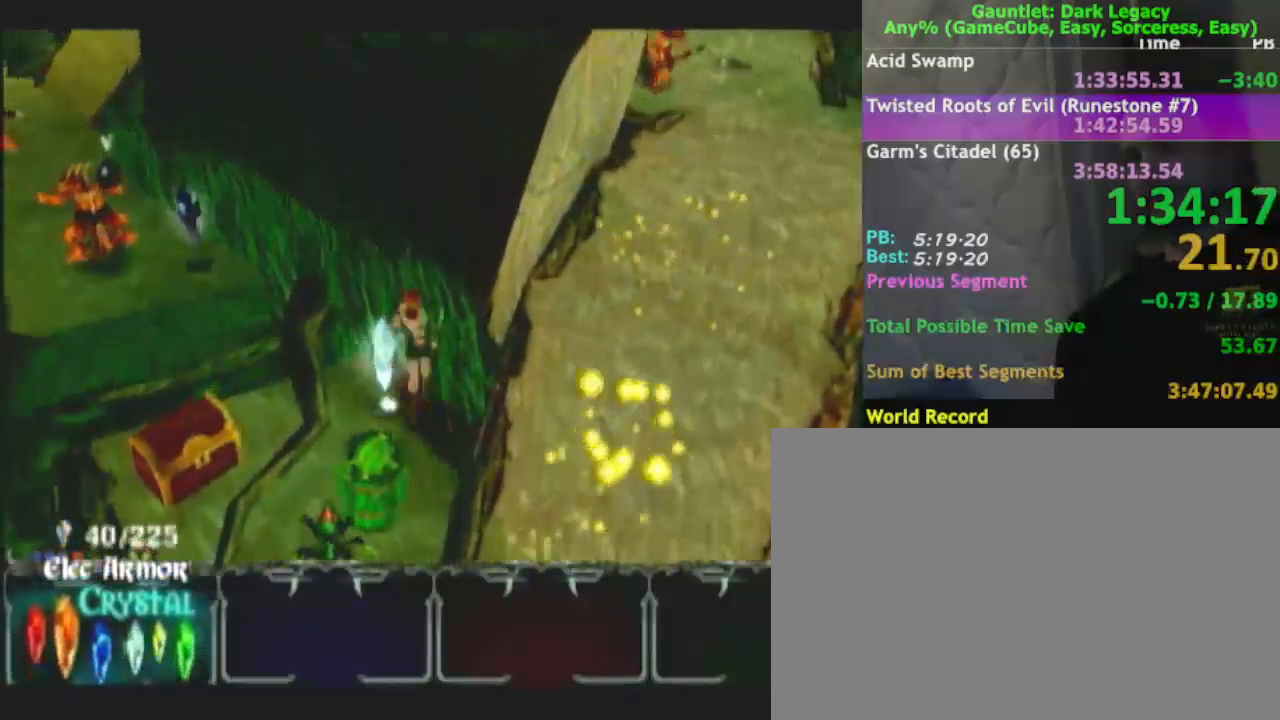
{"buttons": [], "left_stick": "down-left", "right_stick": "center", "events": [[467, "left_stick", "down-left"]]}
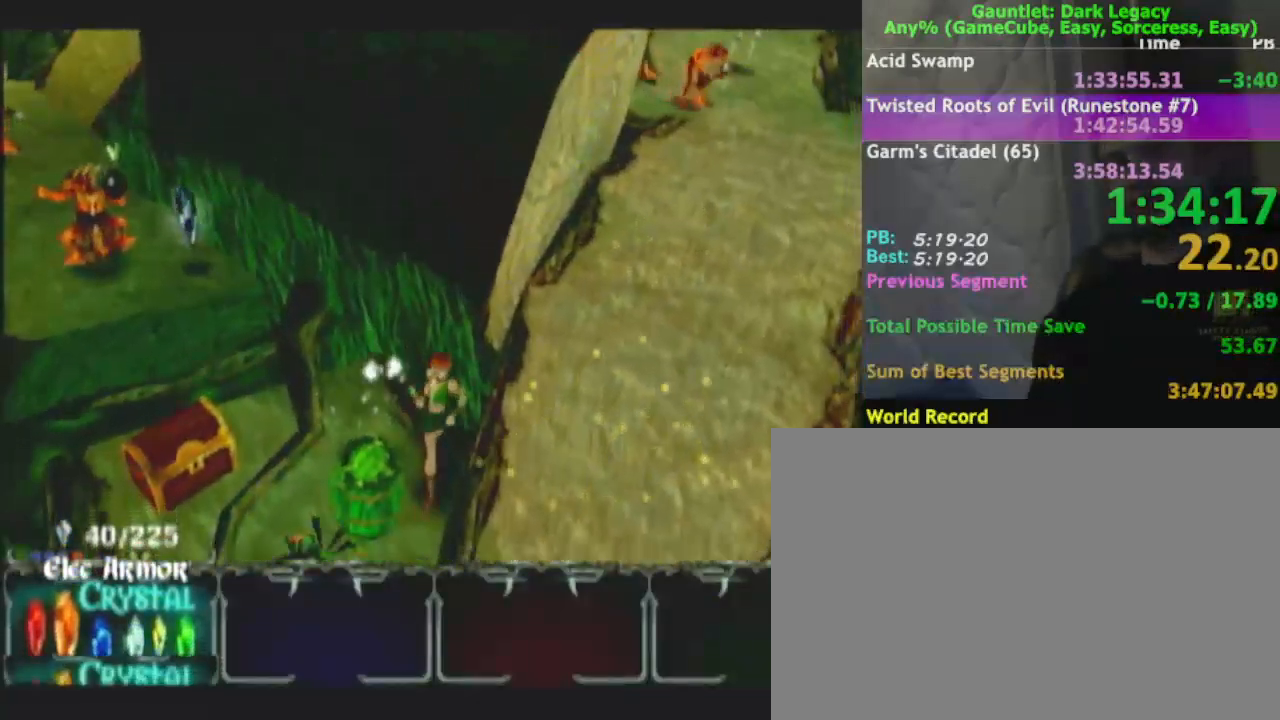
{"buttons": [], "left_stick": "down-left", "right_stick": "center", "events": [[83, "left_stick", "down"], [417, "left_stick", "down-left"]]}
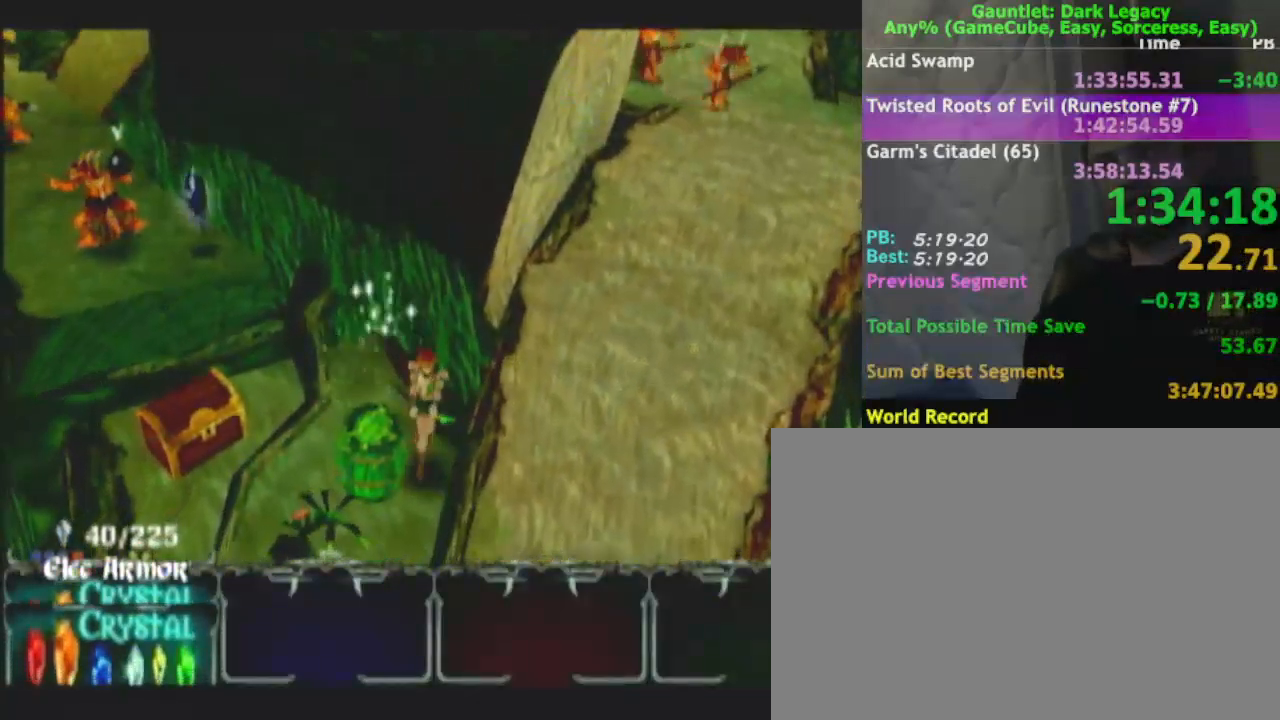
{"buttons": [], "left_stick": "down", "right_stick": "center", "events": [[83, "left_stick", "down-right"], [300, "left_stick", "down-left"], [467, "left_stick", "down"]]}
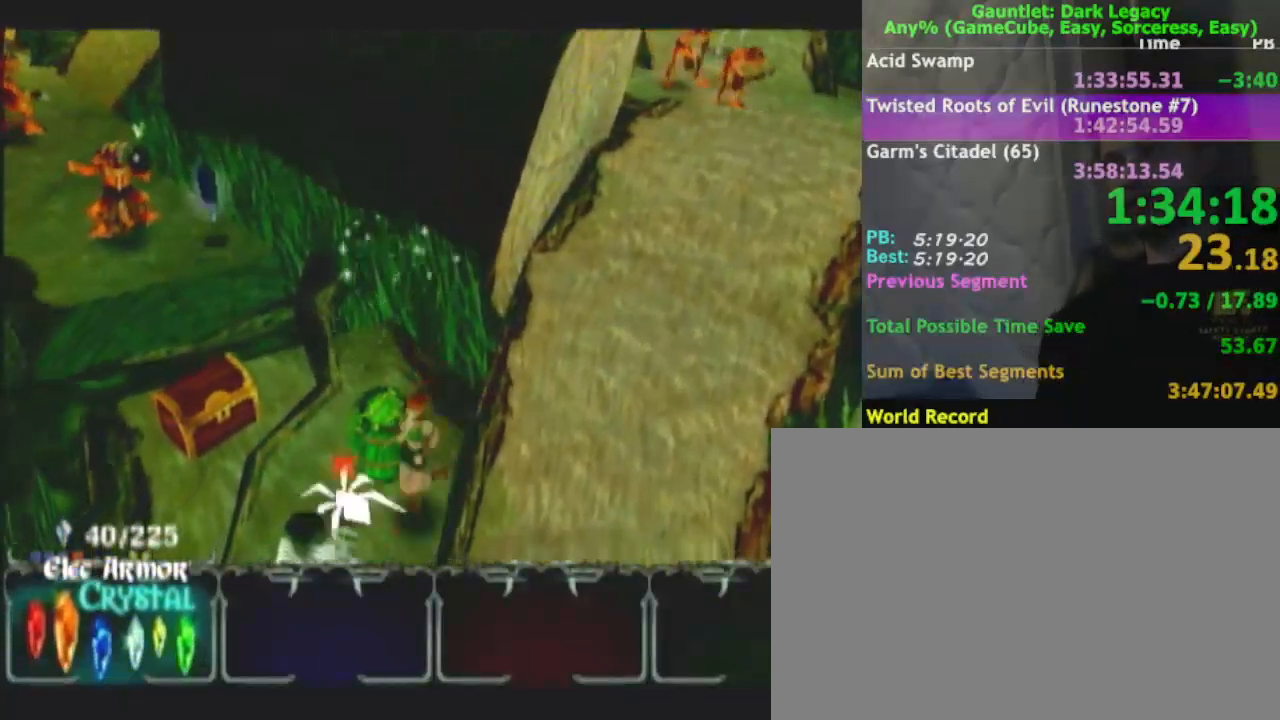
{"buttons": [], "left_stick": "down-right", "right_stick": "center", "events": [[83, "left_stick", "down-right"]]}
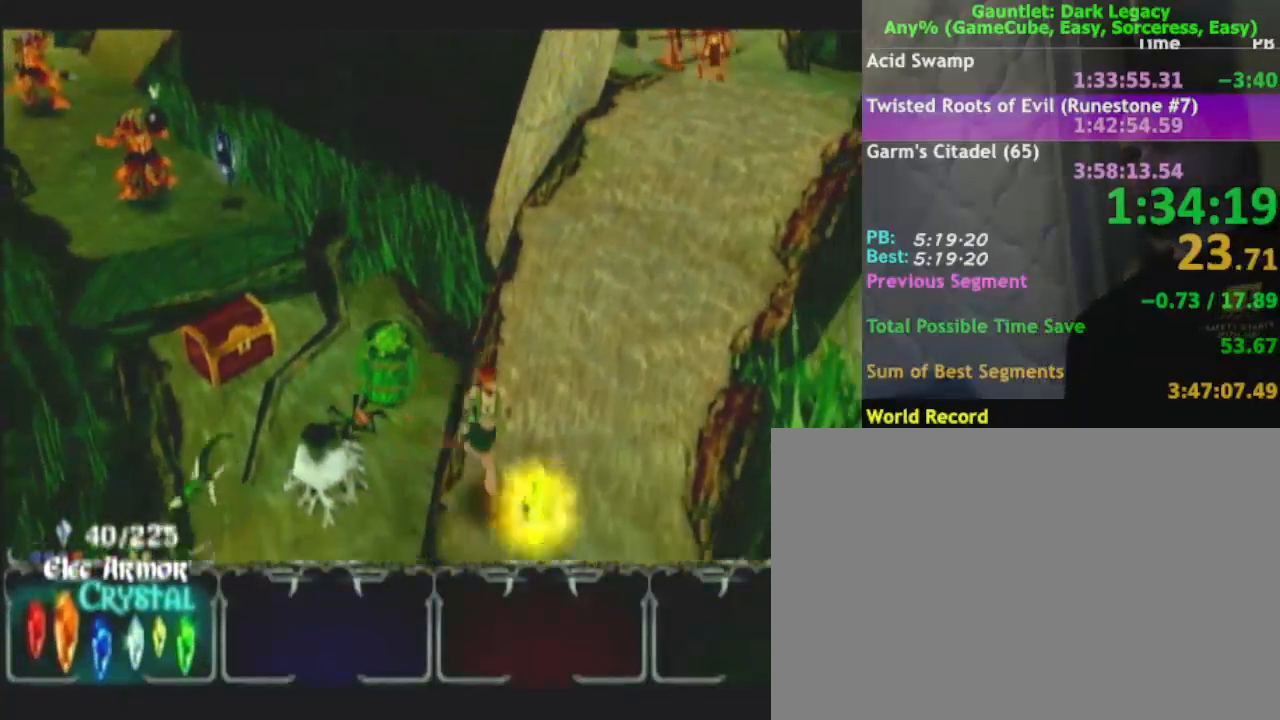
{"buttons": [], "left_stick": "down", "right_stick": "center", "events": [[50, "left_stick", "down"]]}
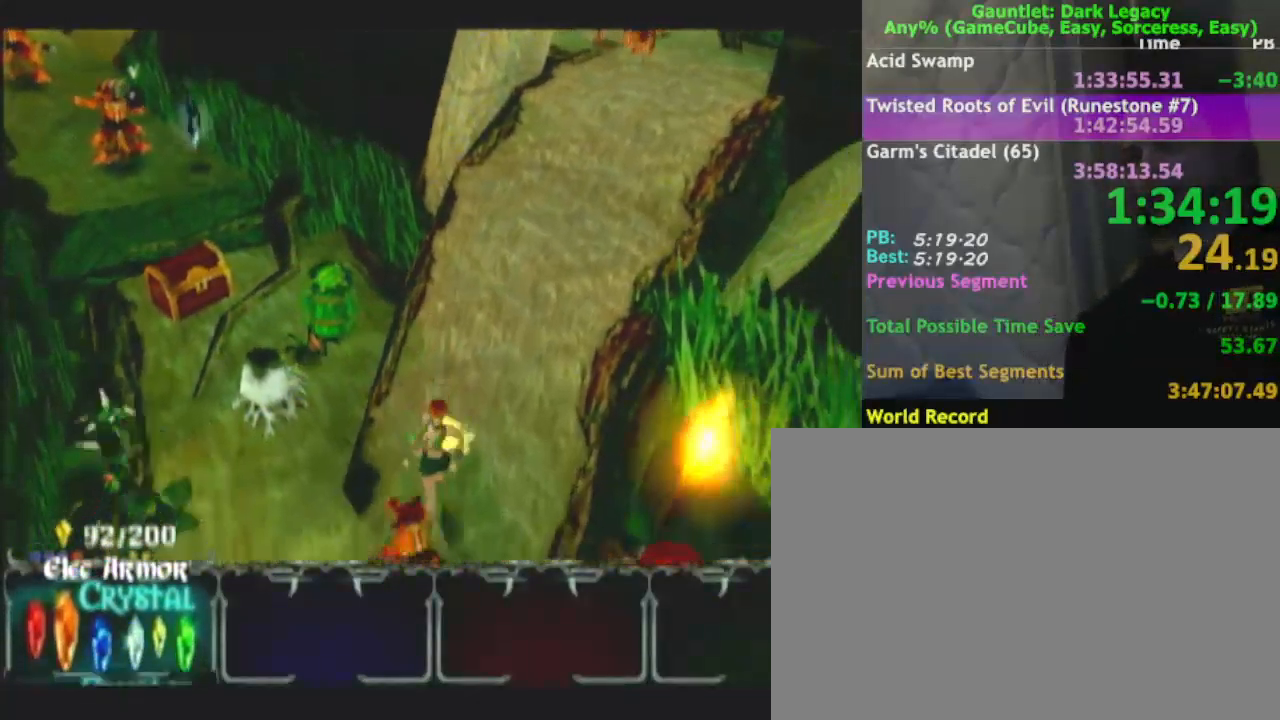
{"buttons": ["DPAD_UP"], "left_stick": "down", "right_stick": "center", "events": [[267, "DPAD_UP", "down"], [317, "left_stick", "down-left"], [350, "DPAD_UP", "up"], [433, "DPAD_UP", "down"], [500, "left_stick", "down"]]}
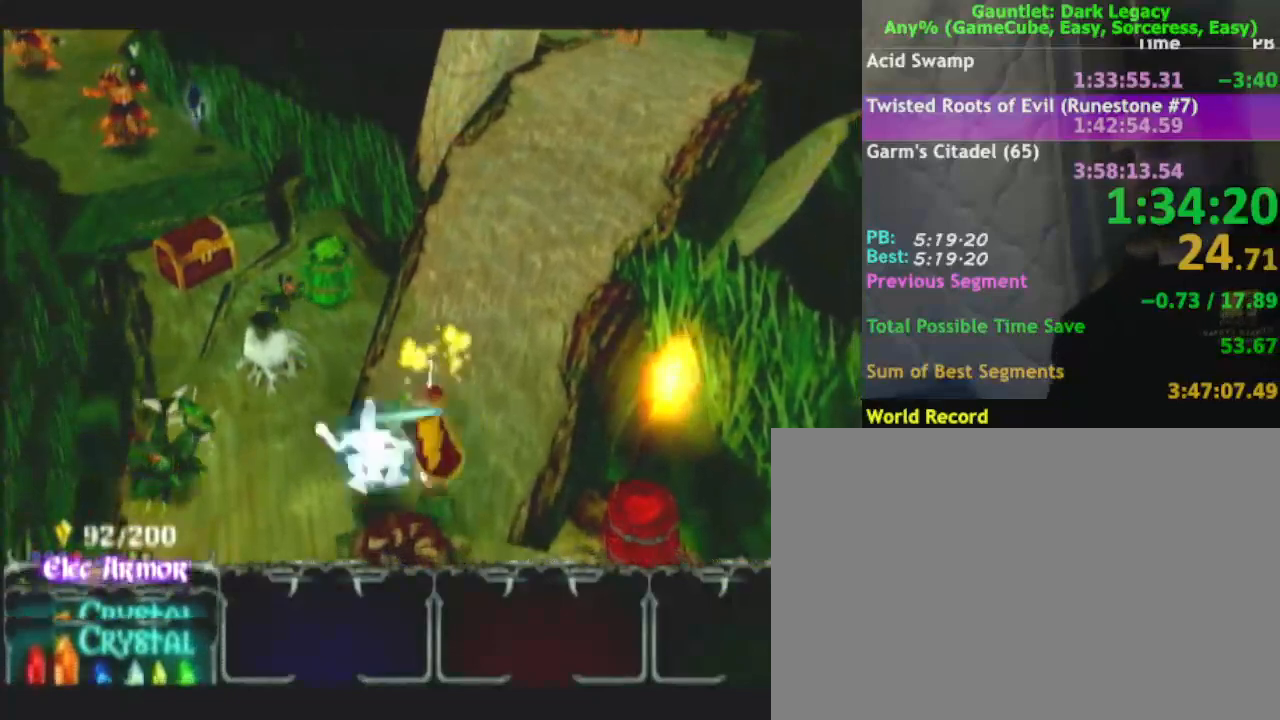
{"buttons": [], "left_stick": "down-left", "right_stick": "center", "events": [[17, "DPAD_UP", "up"], [100, "left_stick", "down-left"]]}
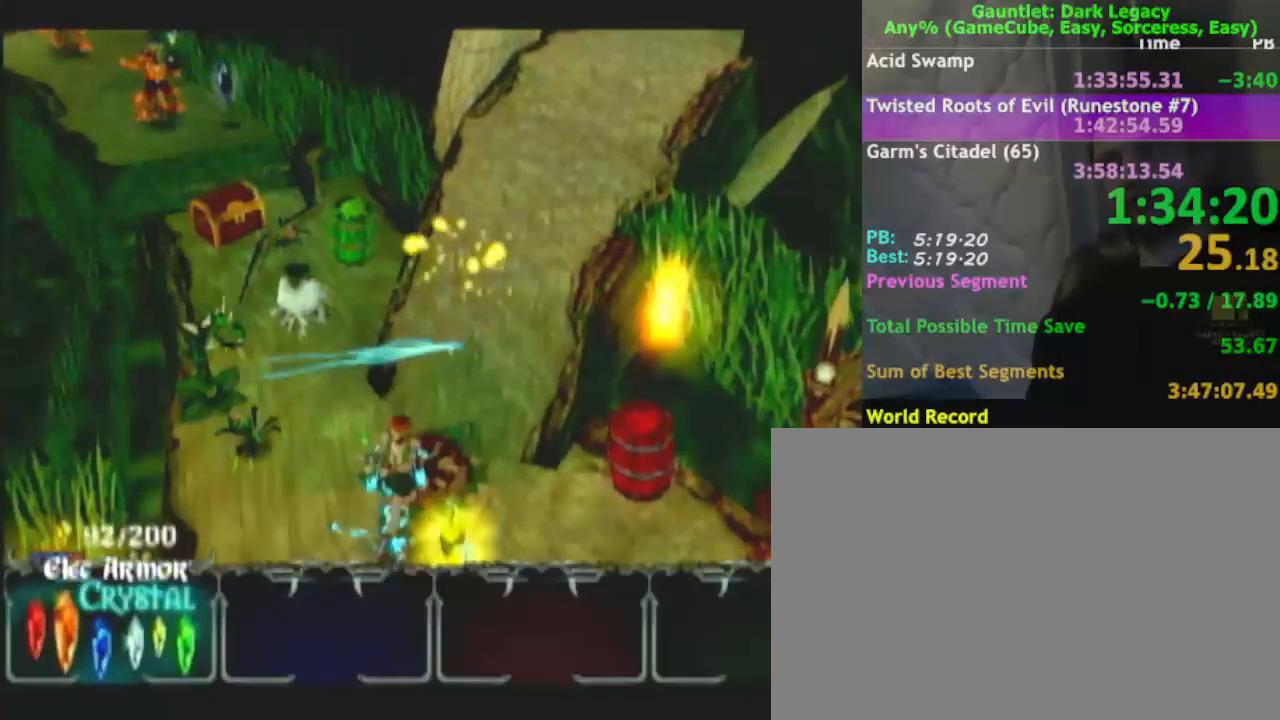
{"buttons": [], "left_stick": "up-right", "right_stick": "center", "events": [[133, "left_stick", "down"], [400, "left_stick", "right"], [450, "left_stick", "up-right"]]}
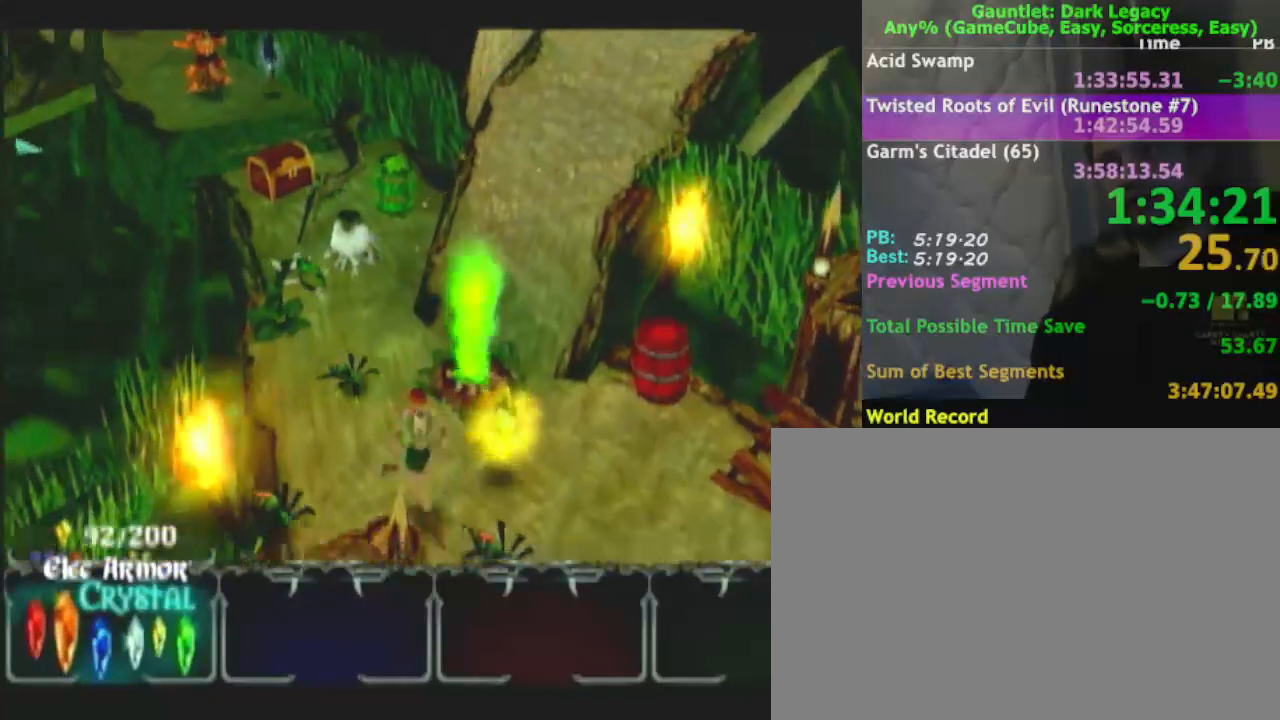
{"buttons": [], "left_stick": "down-left", "right_stick": "center", "events": [[100, "left_stick", "down-right"], [267, "left_stick", "up-right"], [350, "left_stick", "up-left"], [417, "left_stick", "down-left"]]}
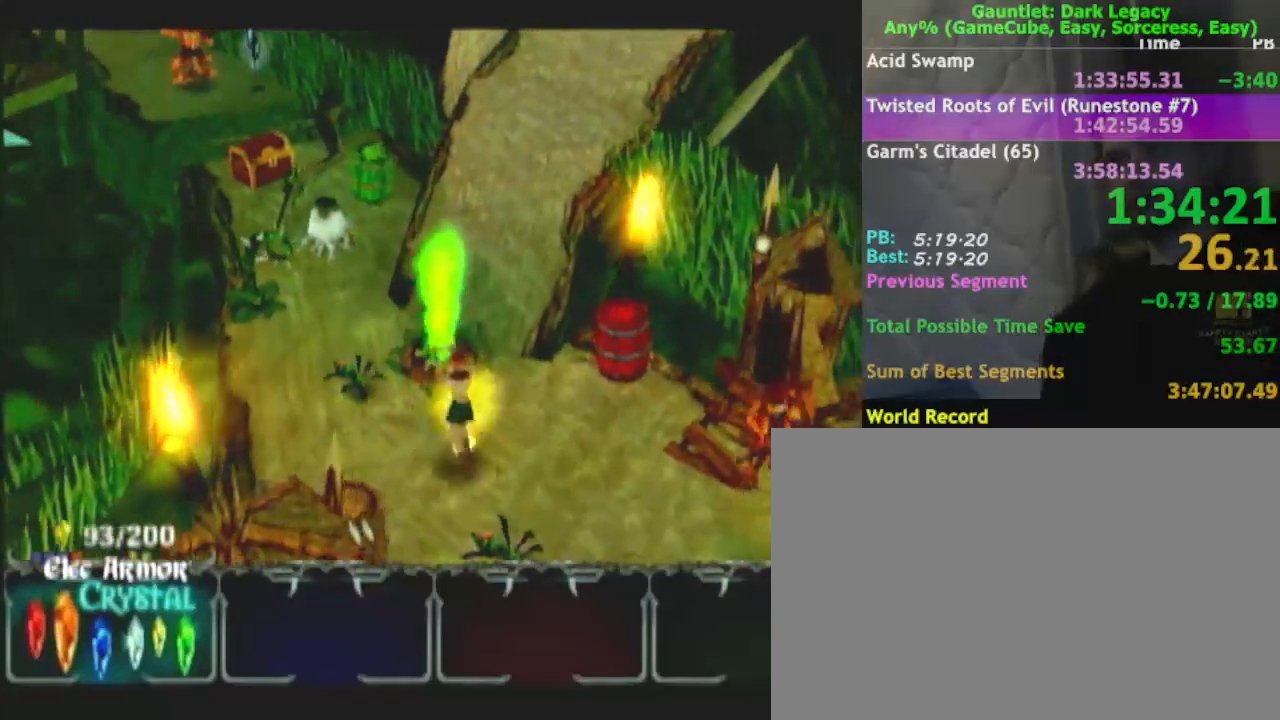
{"buttons": [], "left_stick": "center", "right_stick": "center", "events": [[217, "A", "down"], [350, "A", "up"], [417, "left_stick", "center"]]}
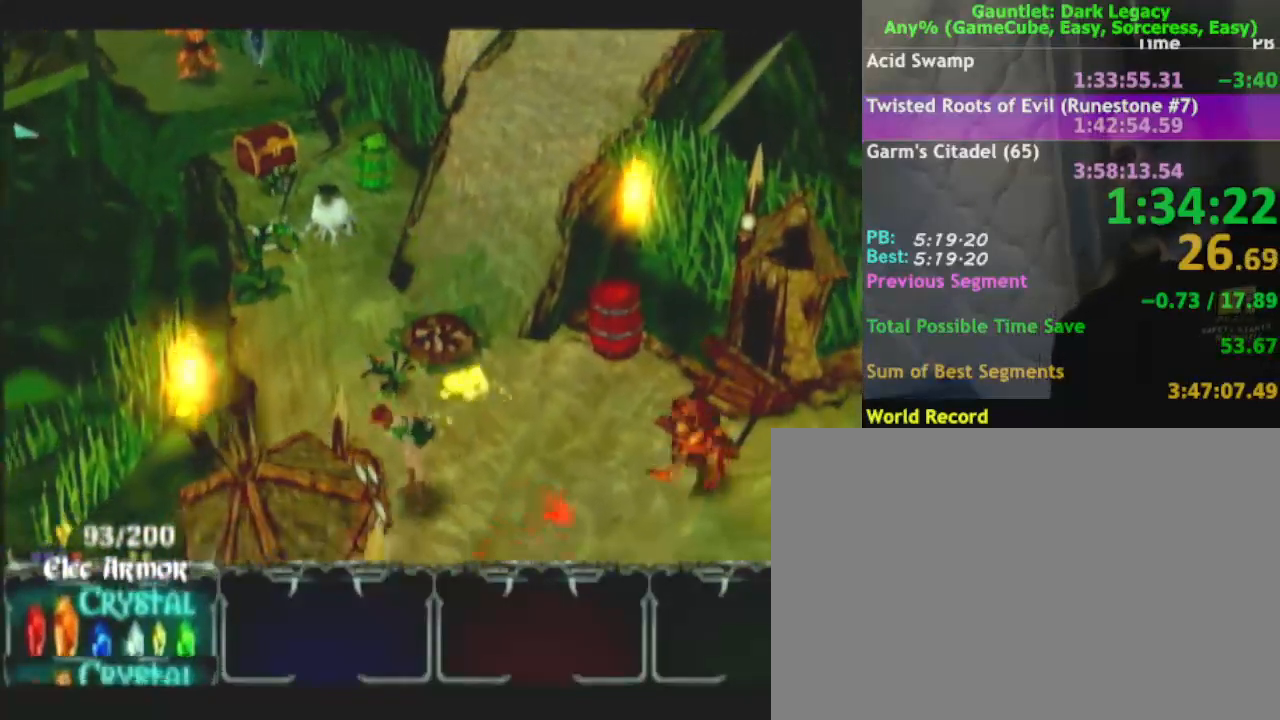
{"buttons": [], "left_stick": "down-right", "right_stick": "center", "events": [[83, "left_stick", "down-right"]]}
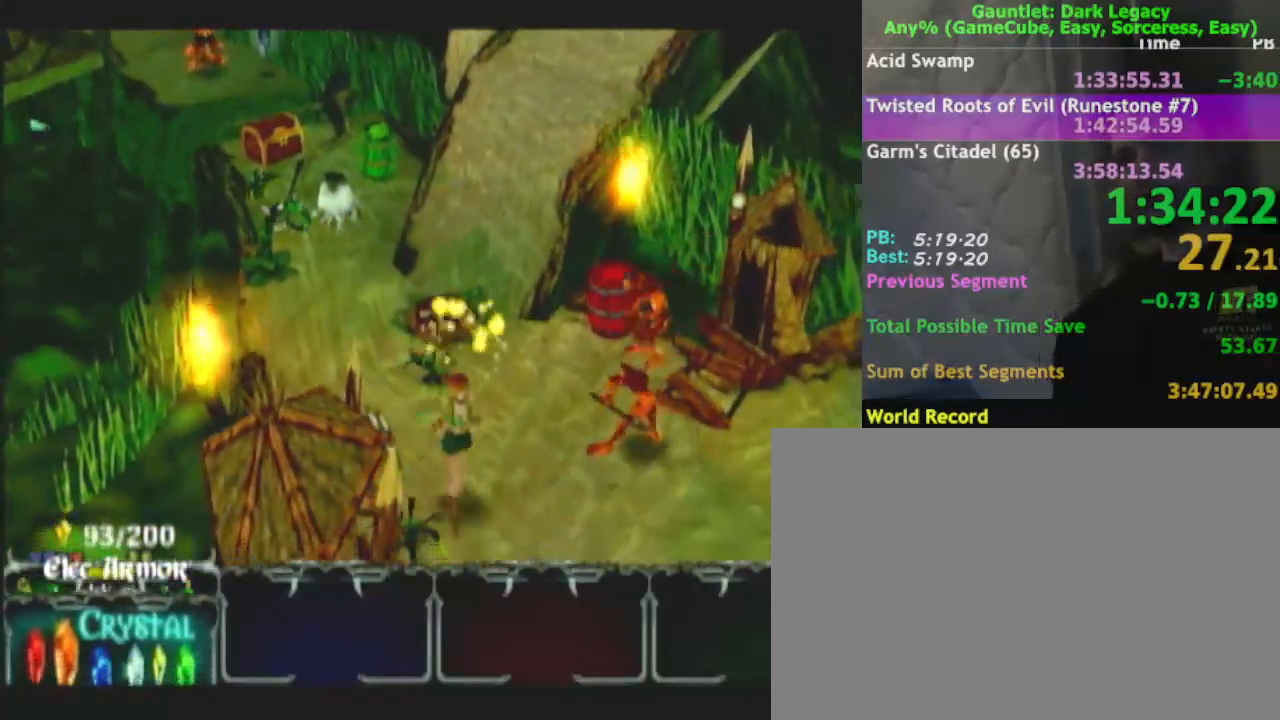
{"buttons": [], "left_stick": "down-left", "right_stick": "center", "events": [[483, "left_stick", "down-left"]]}
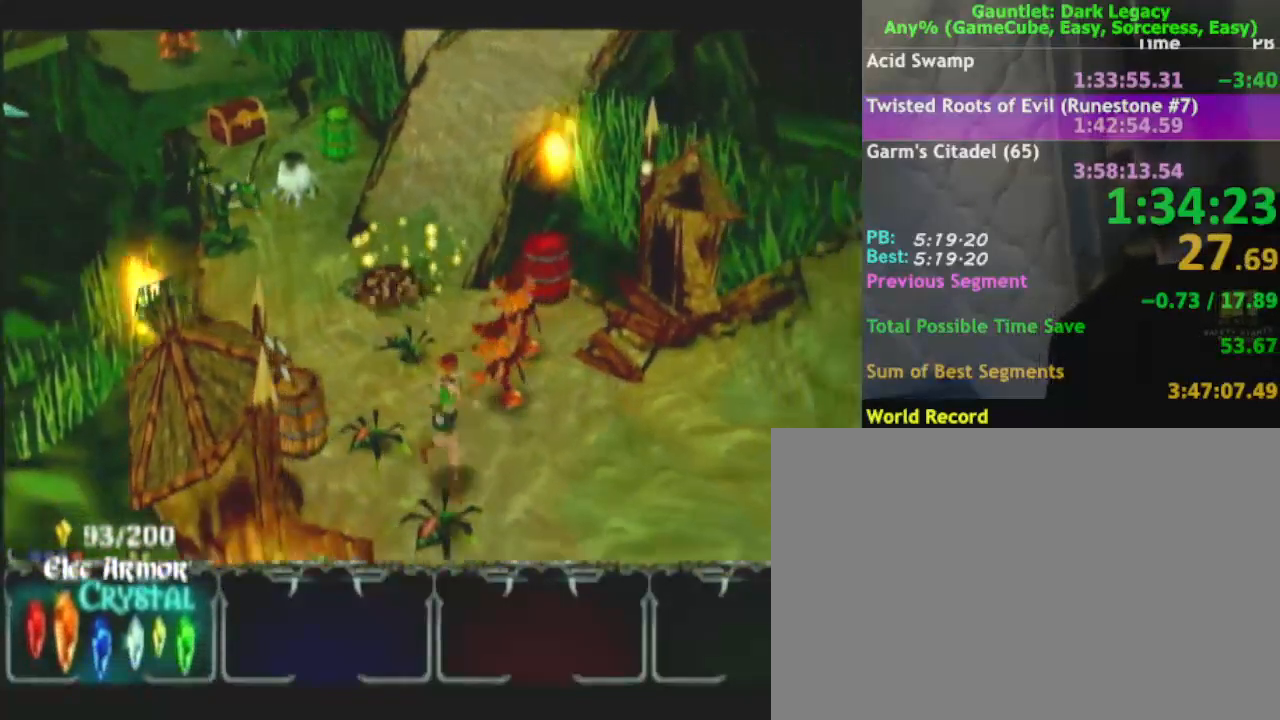
{"buttons": ["A"], "left_stick": "up-left", "right_stick": "center", "events": [[83, "A", "down"], [133, "left_stick", "up-left"], [200, "A", "up"], [283, "A", "down"], [383, "A", "up"], [467, "A", "down"]]}
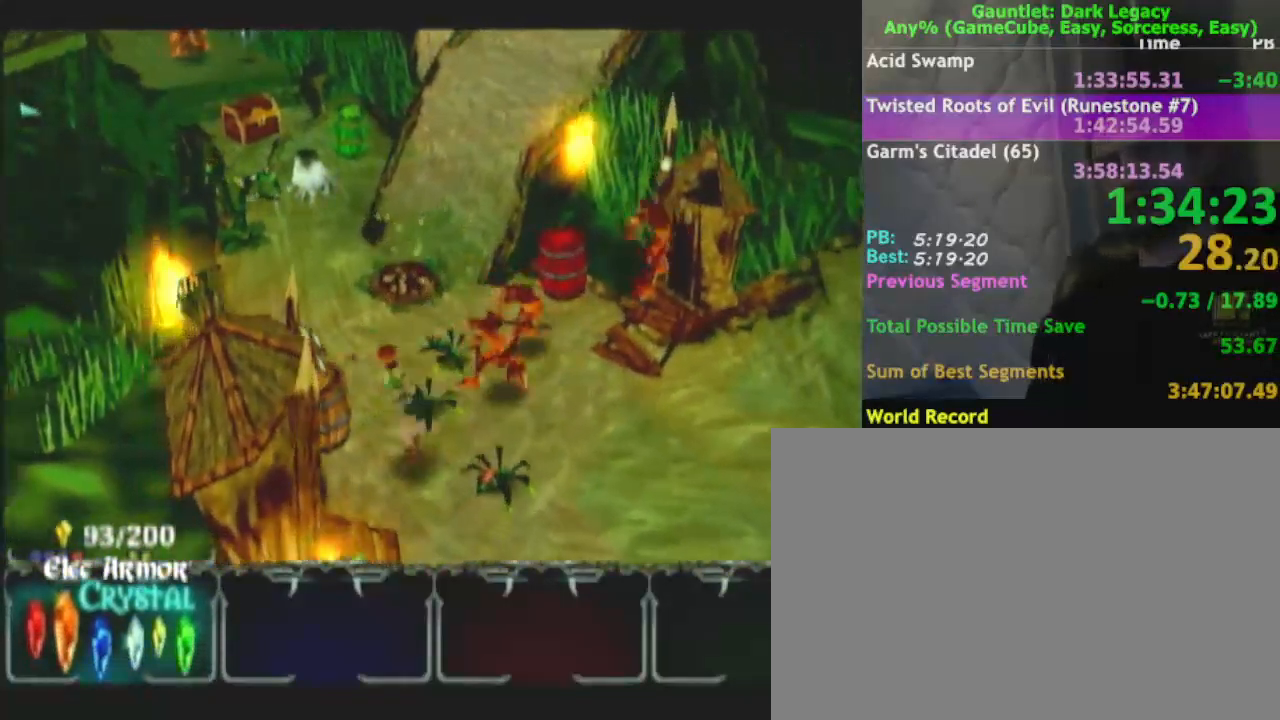
{"buttons": [], "left_stick": "up-left", "right_stick": "center", "events": [[50, "A", "up"], [133, "A", "down"], [250, "A", "up"]]}
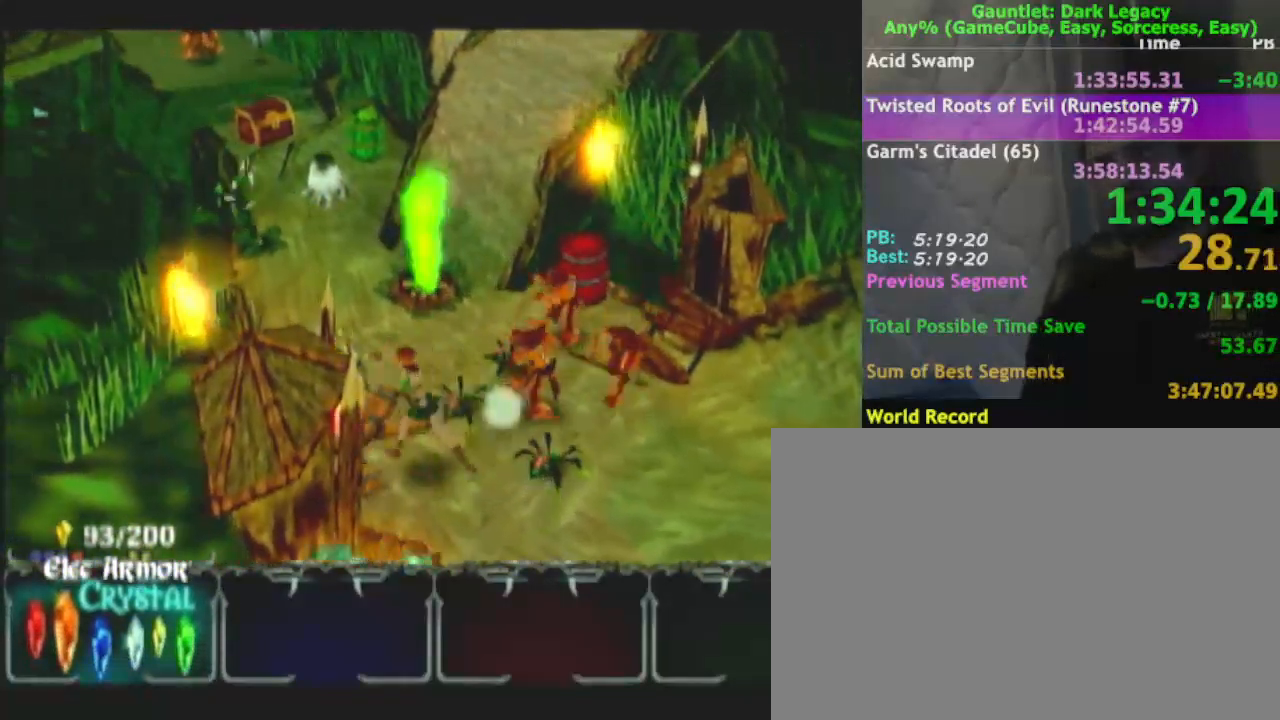
{"buttons": [], "left_stick": "left", "right_stick": "center", "events": [[200, "left_stick", "left"], [317, "left_stick", "down"], [467, "left_stick", "left"]]}
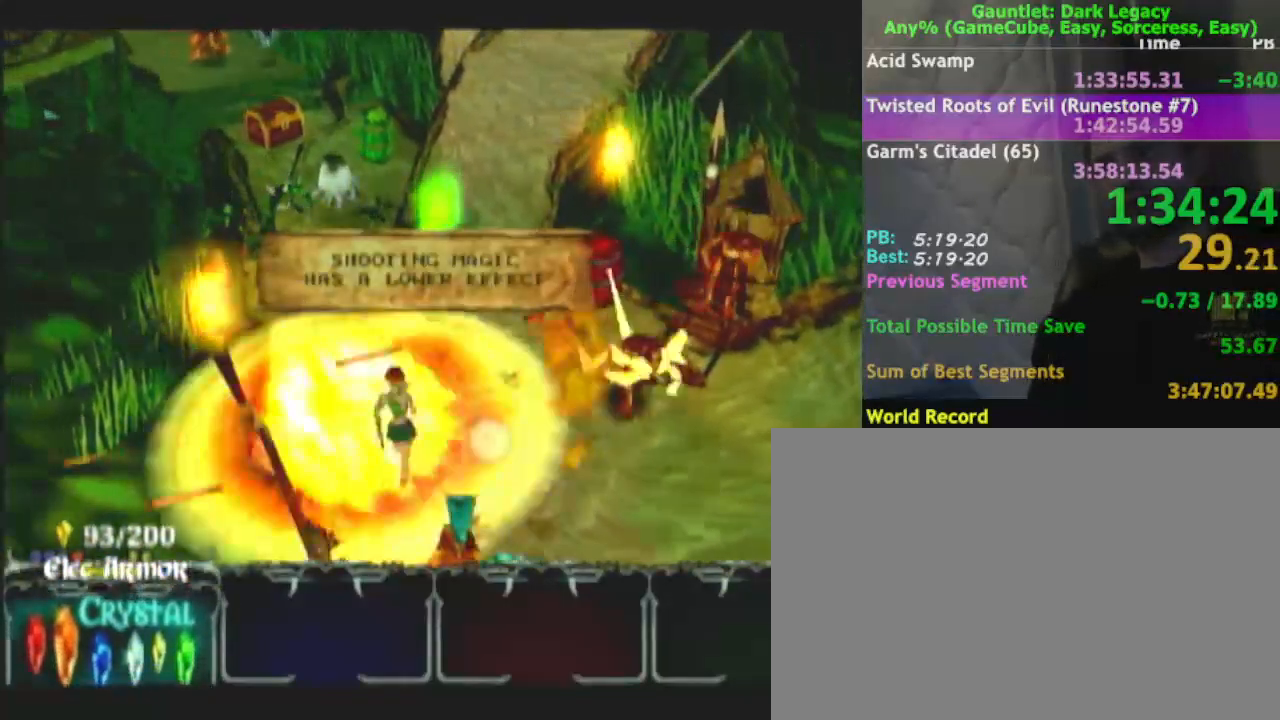
{"buttons": [], "left_stick": "down-right", "right_stick": "center", "events": [[117, "left_stick", "up-right"], [350, "left_stick", "down-right"]]}
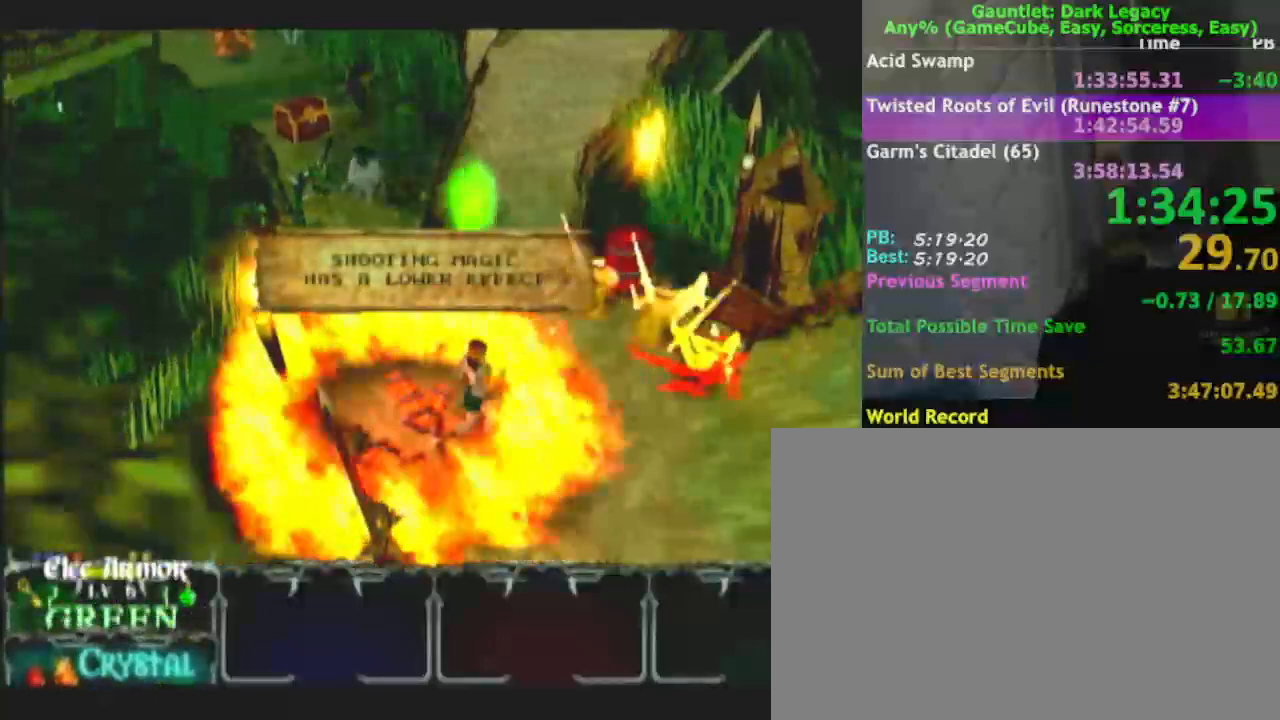
{"buttons": [], "left_stick": "down-right", "right_stick": "center", "events": []}
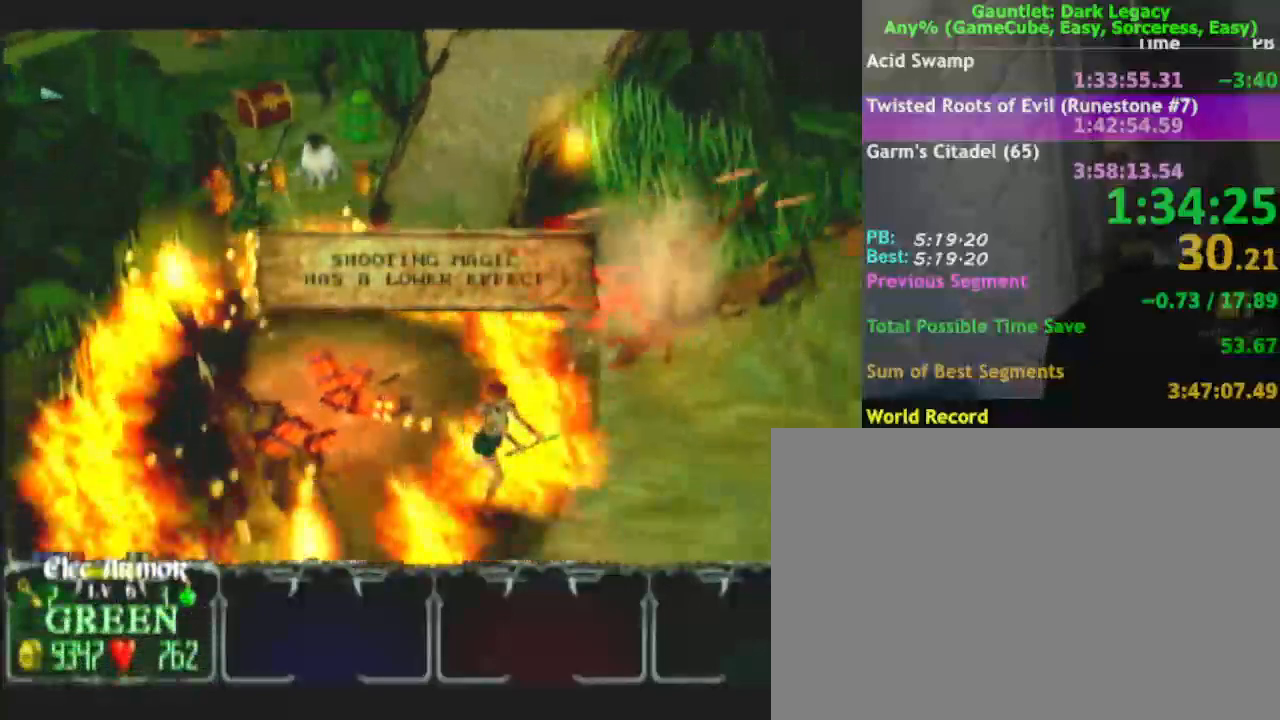
{"buttons": [], "left_stick": "down-right", "right_stick": "center", "events": [[200, "DPAD_LEFT", "down"], [300, "DPAD_LEFT", "up"]]}
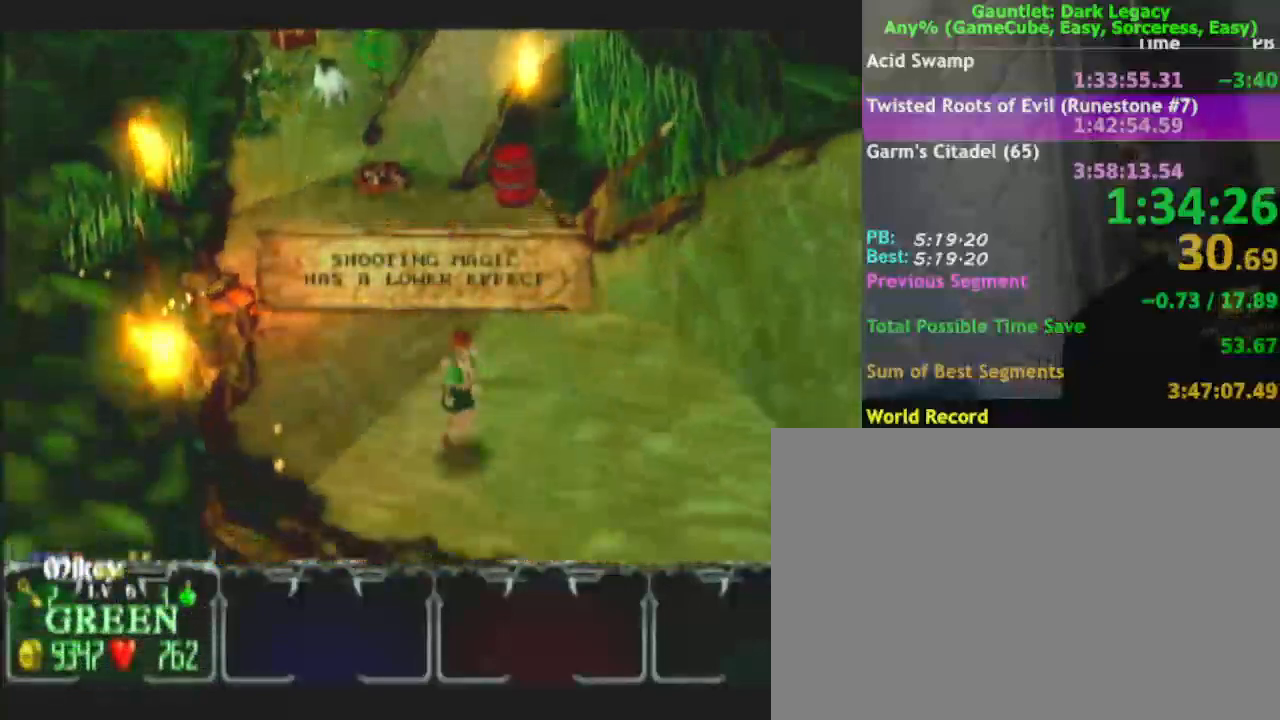
{"buttons": [], "left_stick": "right", "right_stick": "center", "events": [[250, "DPAD_UP", "down"], [383, "DPAD_UP", "up"], [483, "left_stick", "right"]]}
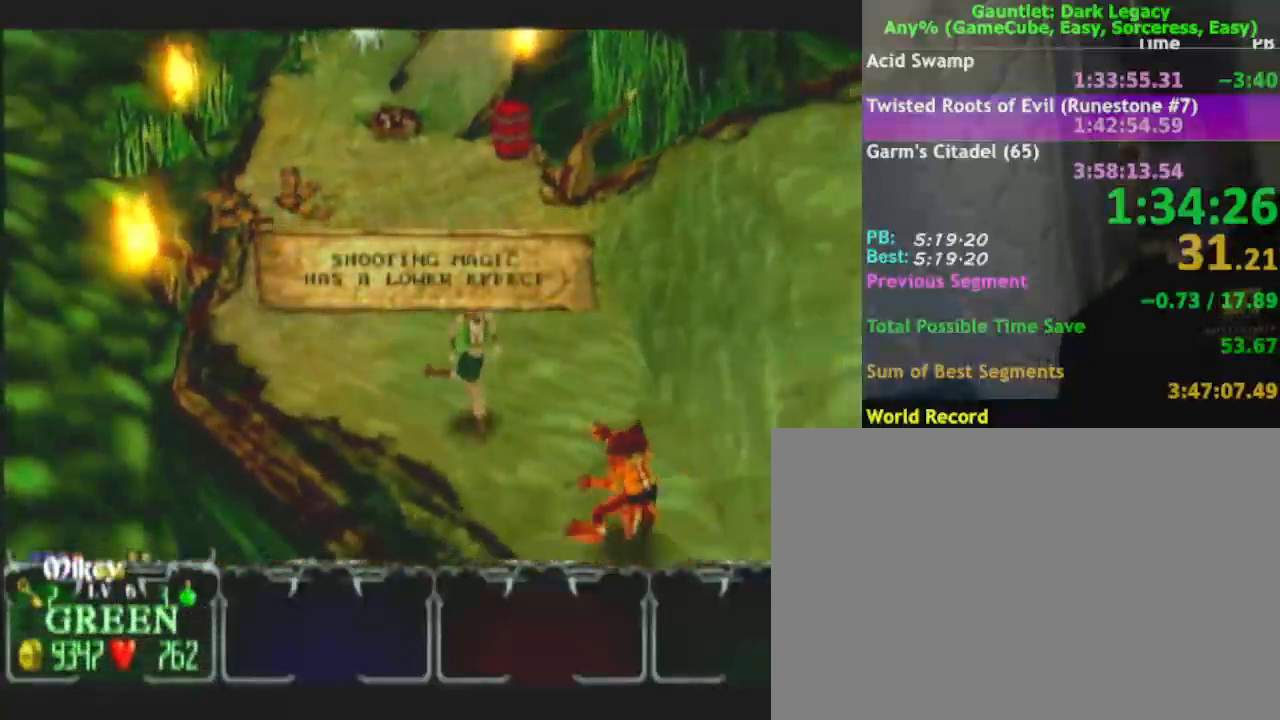
{"buttons": [], "left_stick": "down-right", "right_stick": "center", "events": [[300, "DPAD_UP", "down"], [383, "left_stick", "down-right"], [417, "DPAD_UP", "up"]]}
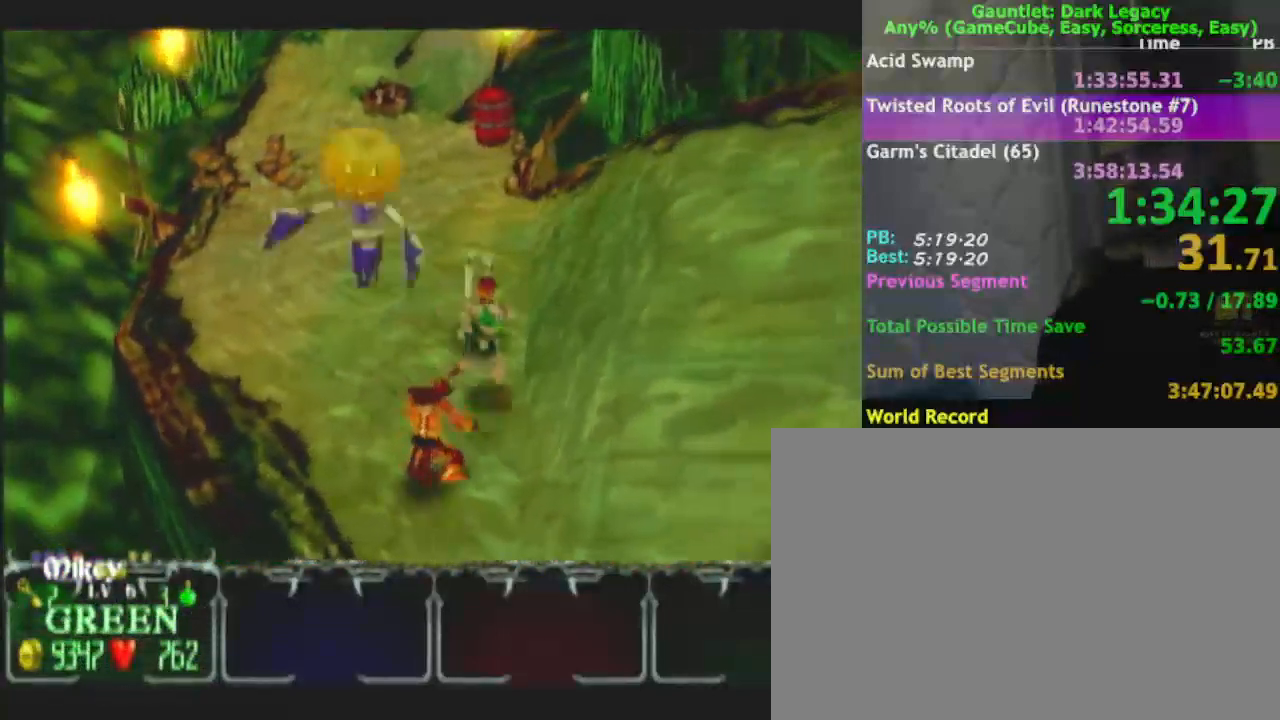
{"buttons": [], "left_stick": "down-right", "right_stick": "center"}
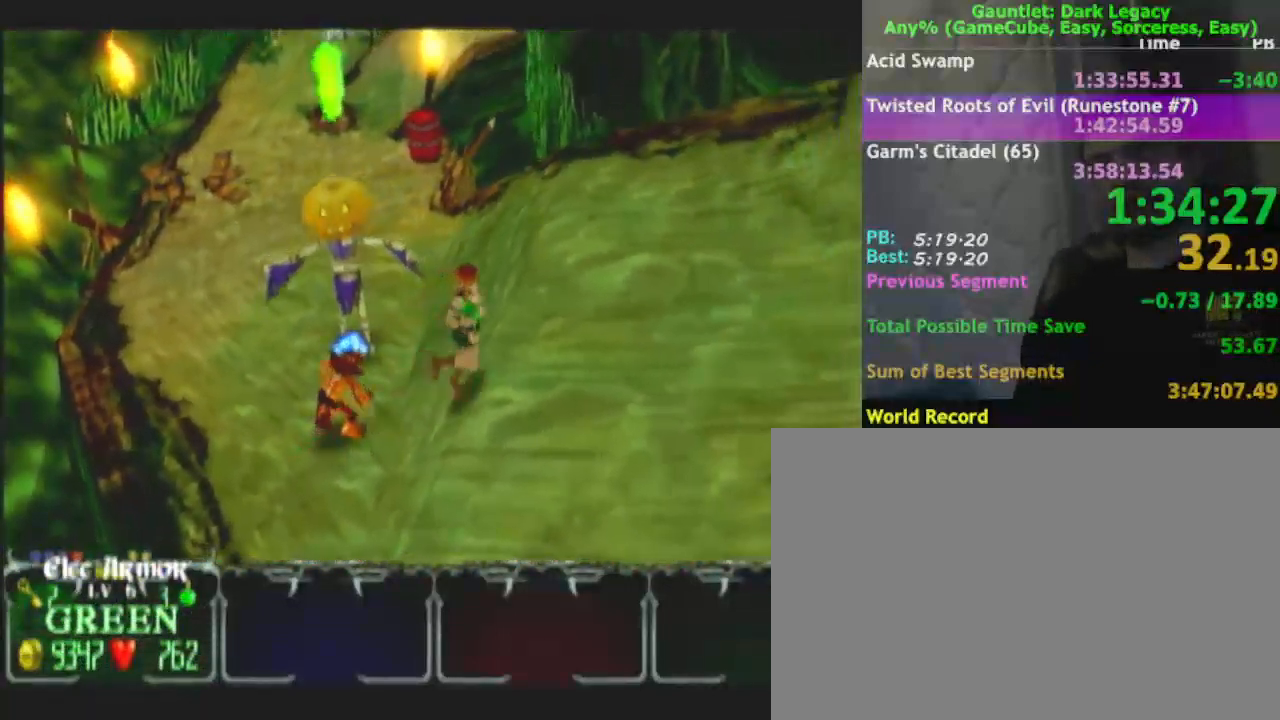
{"buttons": [], "left_stick": "down-right", "right_stick": "center", "events": []}
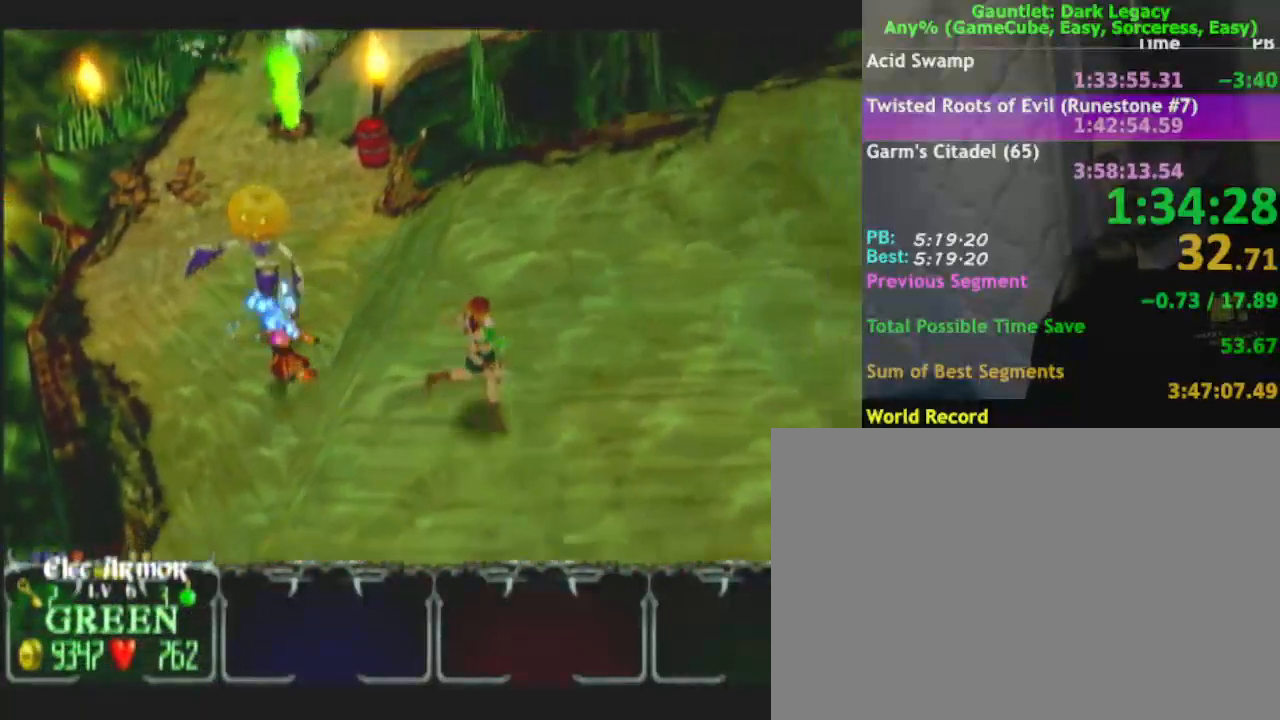
{"buttons": [], "left_stick": "right", "right_stick": "center", "events": [[467, "left_stick", "right"]]}
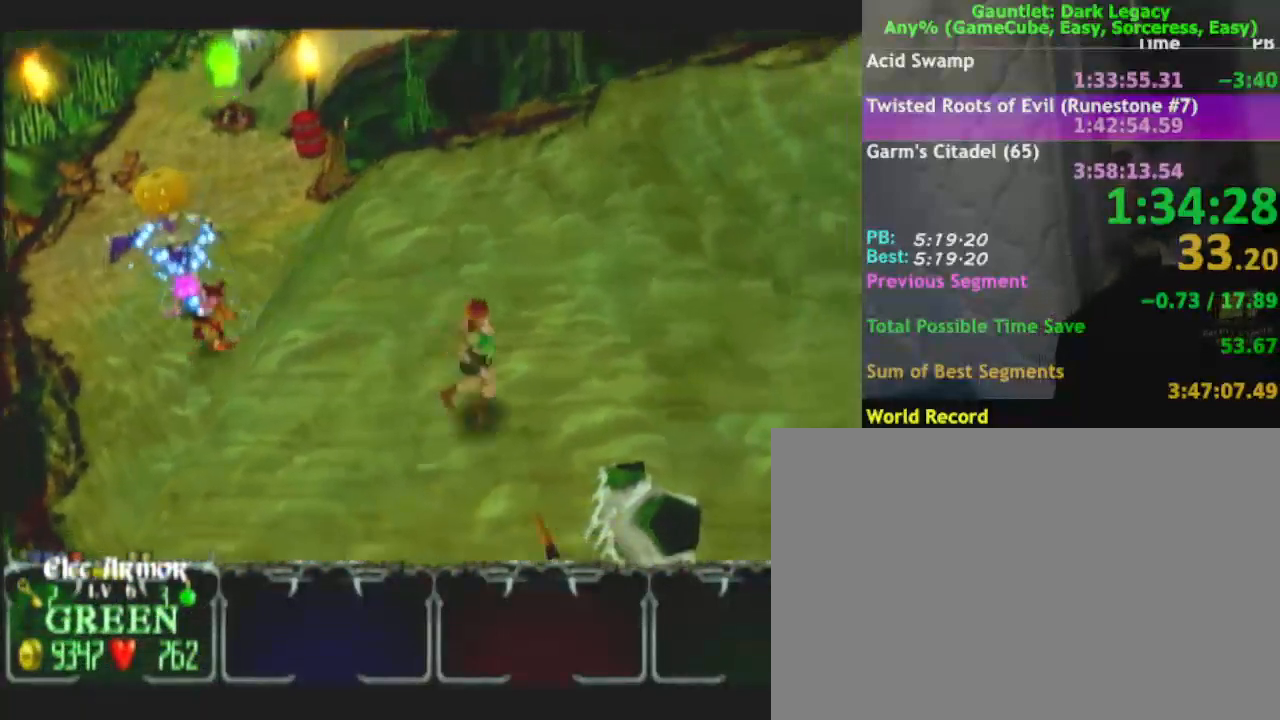
{"buttons": [], "left_stick": "down-right", "right_stick": "center", "events": [[150, "left_stick", "down-right"]]}
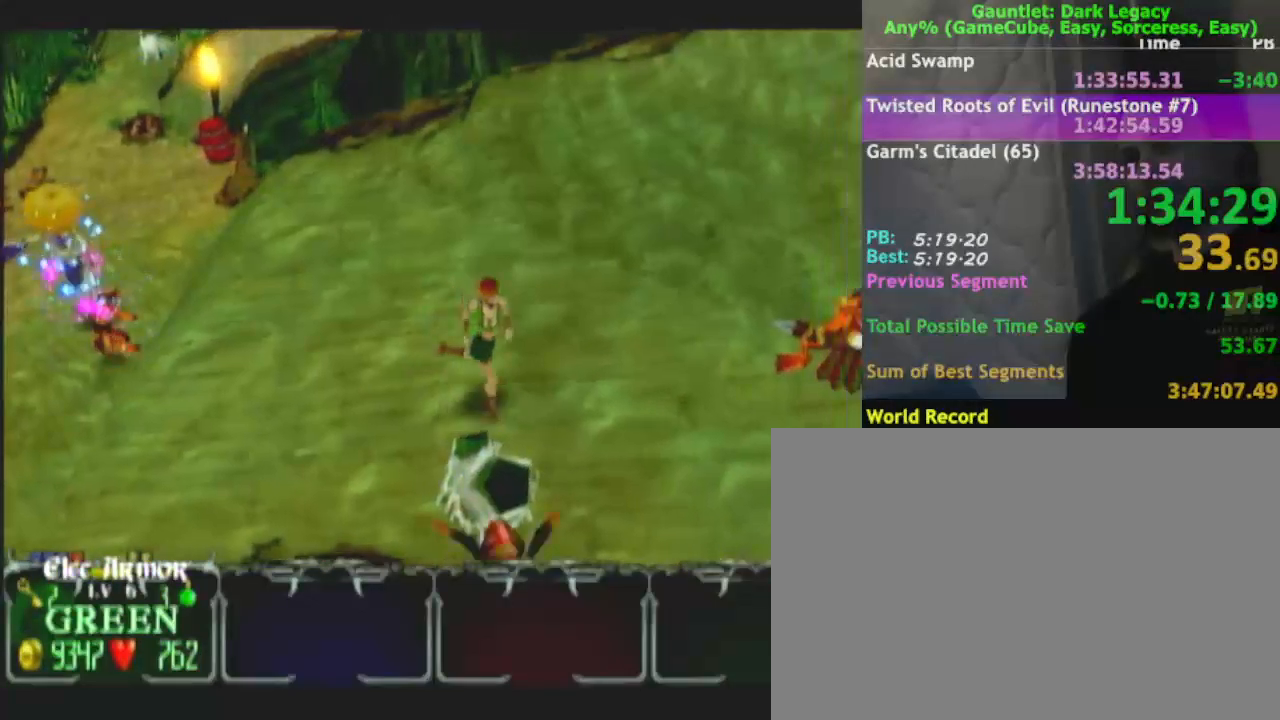
{"buttons": [], "left_stick": "down-right", "right_stick": "center", "events": []}
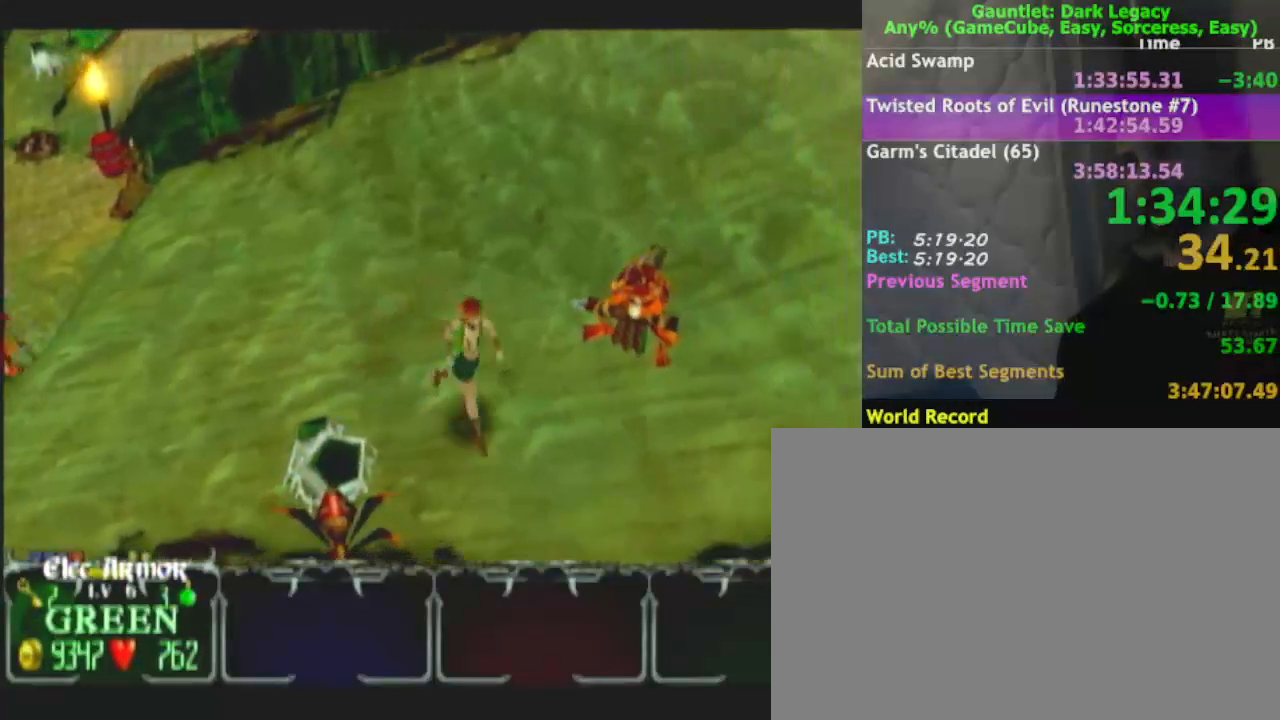
{"buttons": [], "left_stick": "right", "right_stick": "center", "events": [[233, "left_stick", "right"]]}
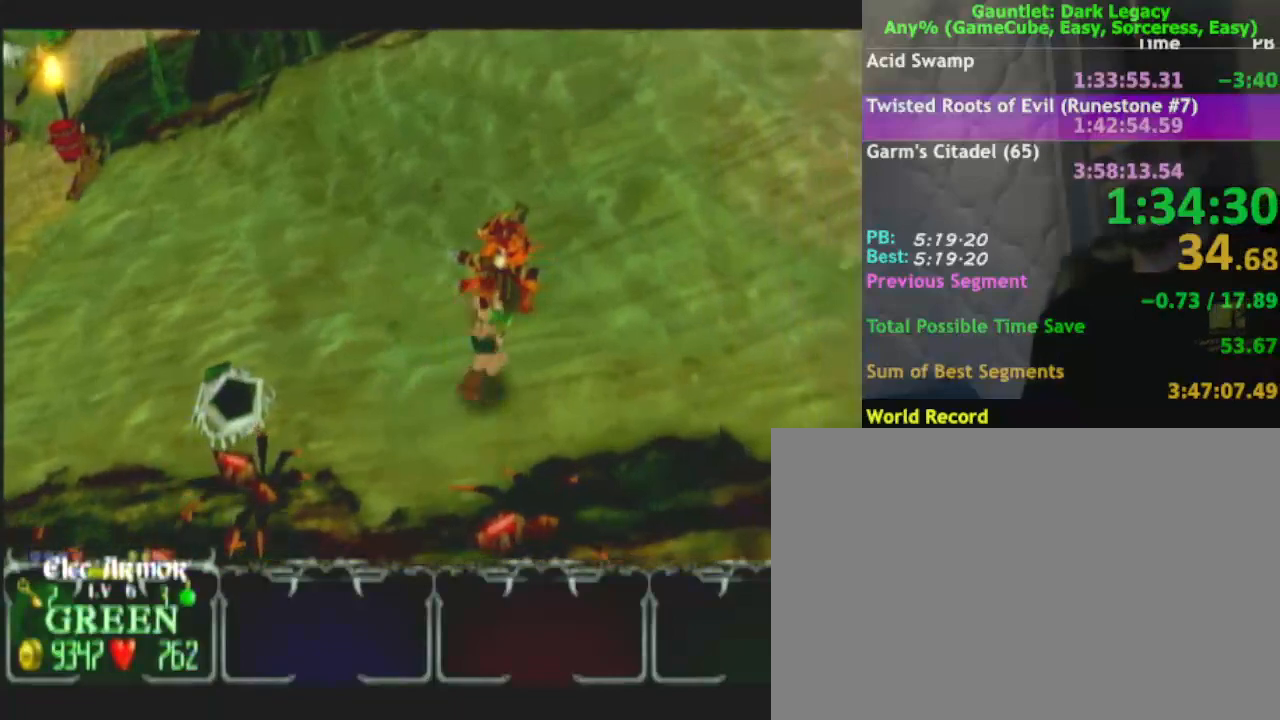
{"buttons": [], "left_stick": "down-right", "right_stick": "center", "events": [[267, "left_stick", "down-right"]]}
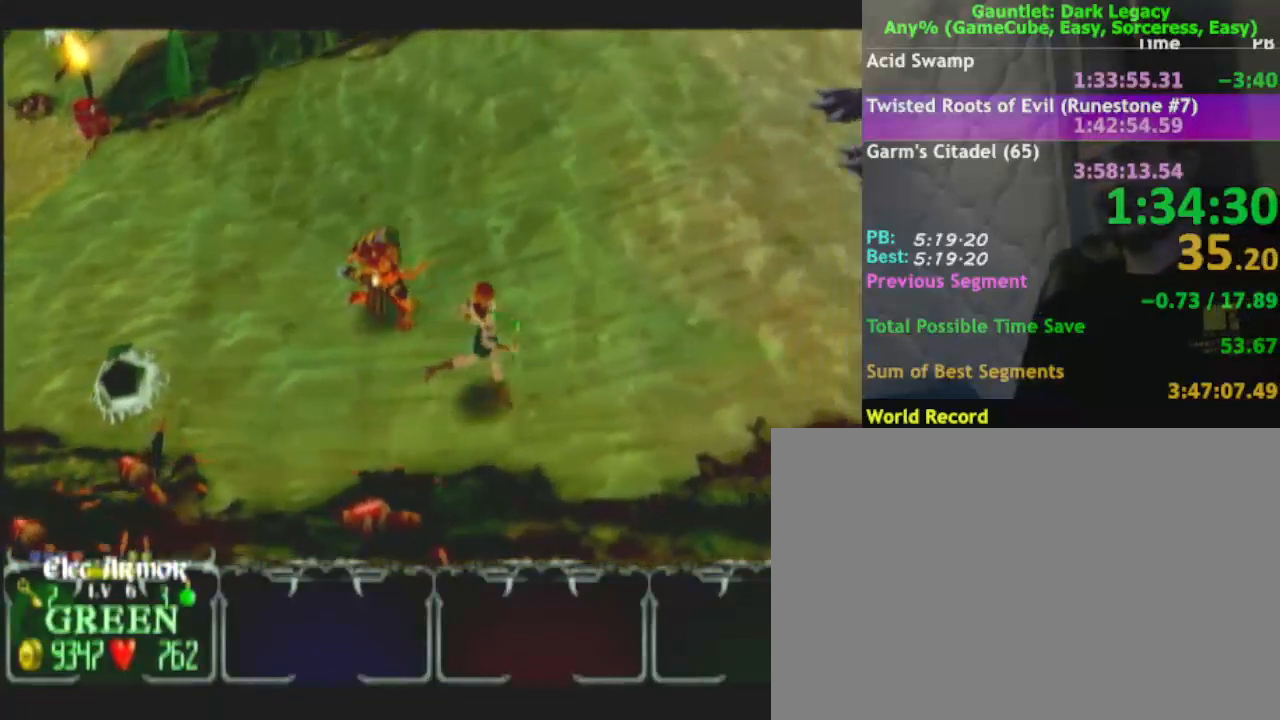
{"buttons": [], "left_stick": "down-right", "right_stick": "center", "events": [[367, "left_stick", "right"], [467, "left_stick", "down-right"]]}
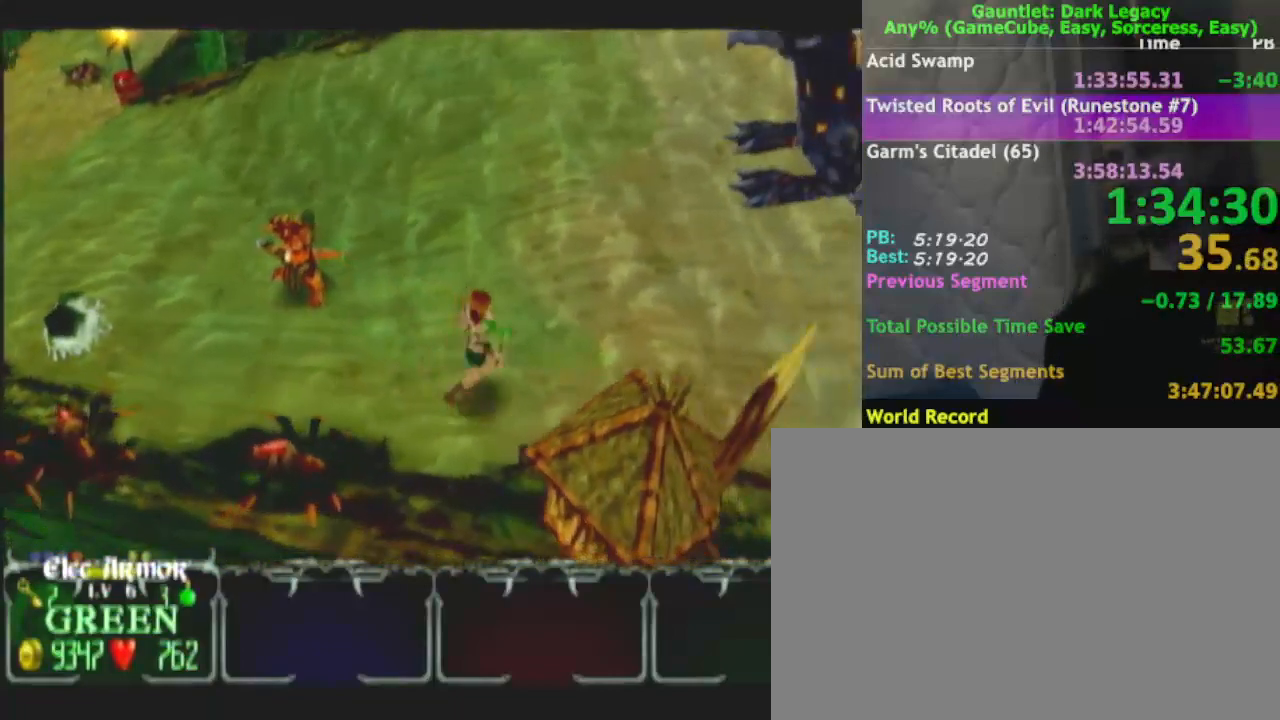
{"buttons": [], "left_stick": "down-right", "right_stick": "center", "events": []}